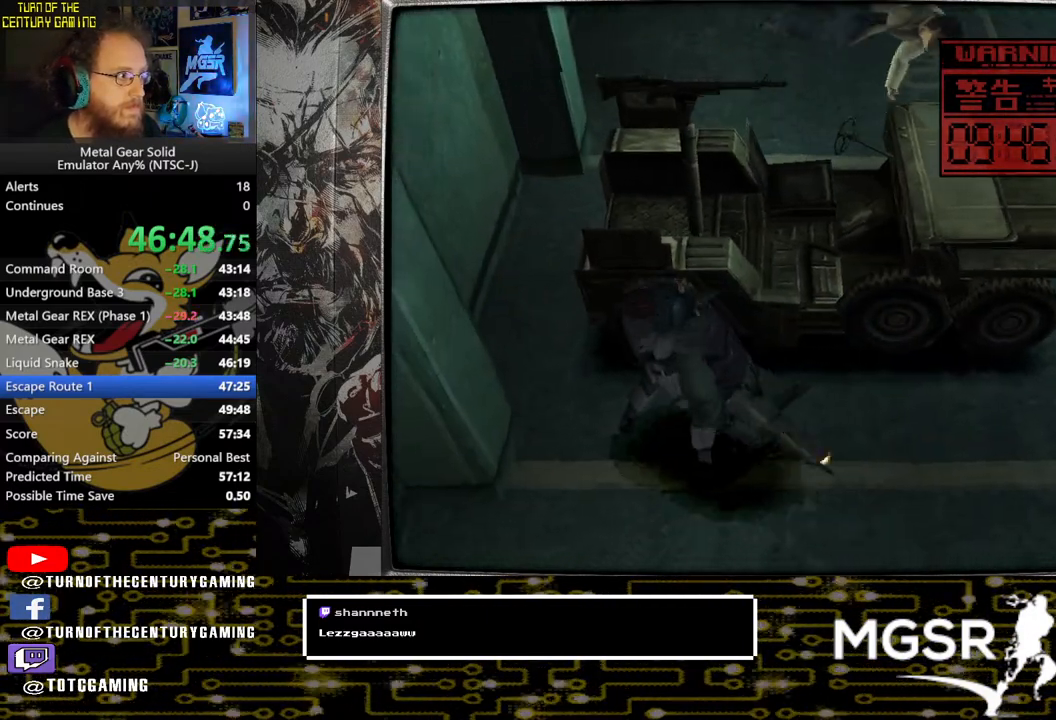
Gameplay with a controller (PlayStation layout); each line is a JSON object with the inputs held at the frame after it. "events" lists button and stick changes between this image and that frame as [ms after this image, input, new state], when the widget could be followed in between.
{"buttons": ["SQUARE"], "left_stick": "center", "right_stick": "center", "events": []}
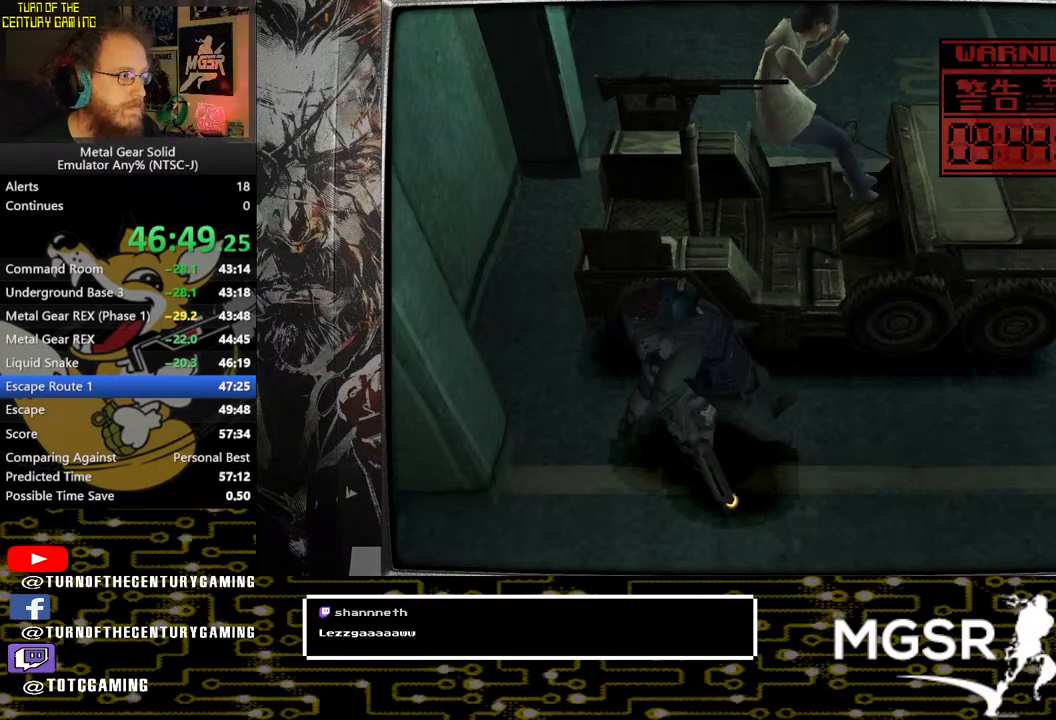
{"buttons": ["SQUARE"], "left_stick": "center", "right_stick": "center", "events": []}
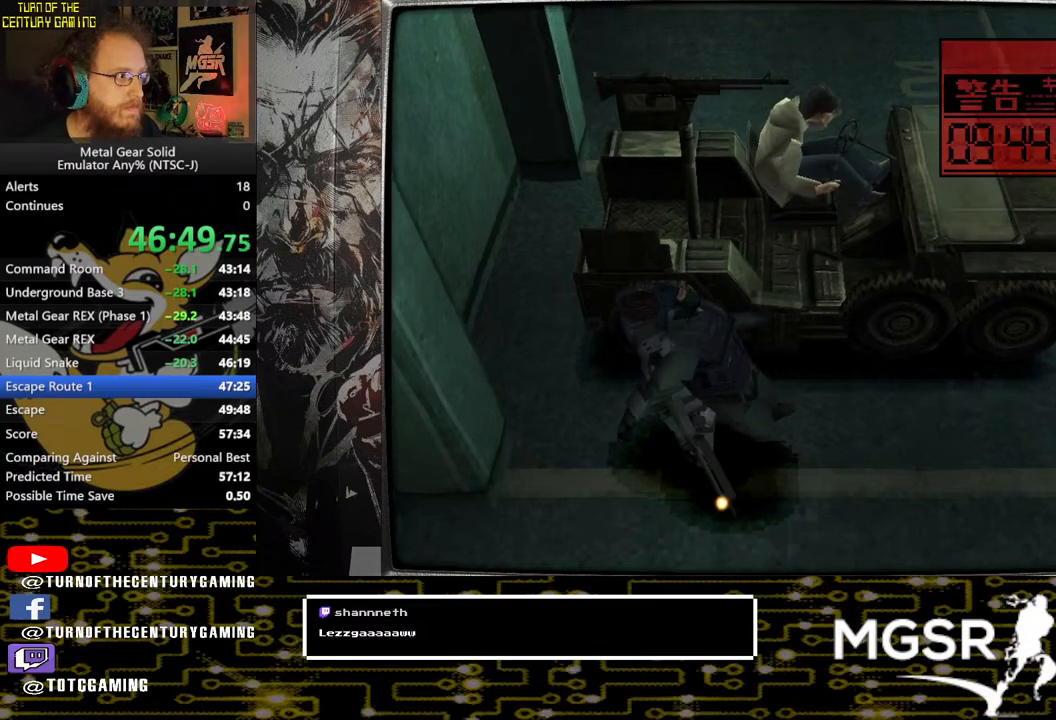
{"buttons": ["SQUARE"], "left_stick": "center", "right_stick": "center", "events": []}
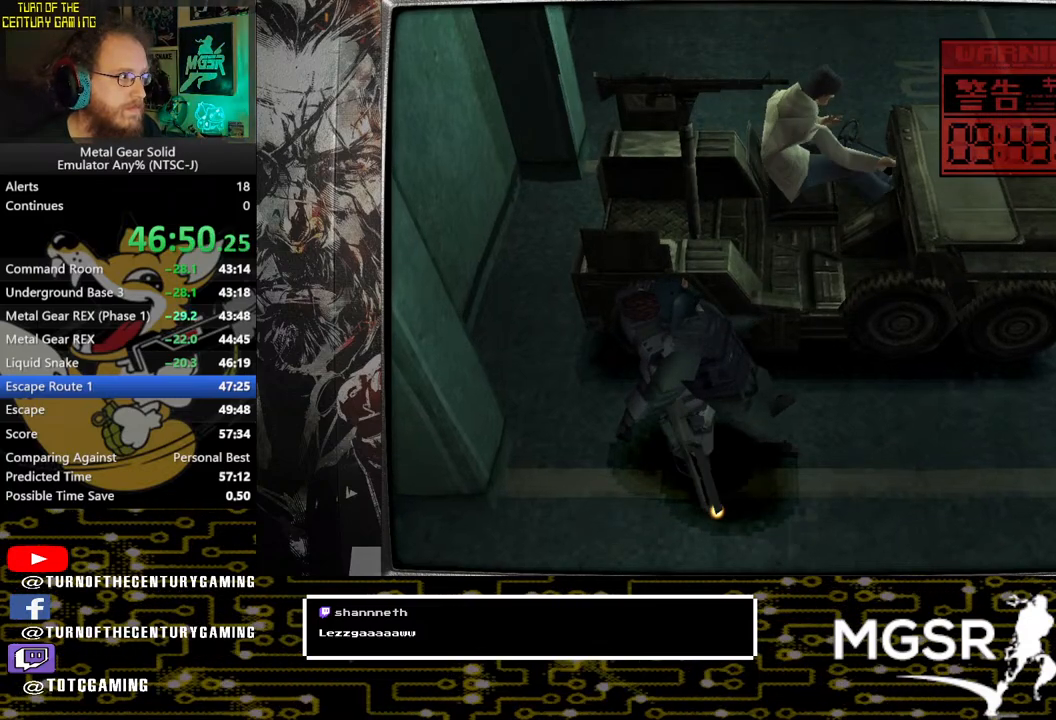
{"buttons": ["SQUARE"], "left_stick": "center", "right_stick": "center", "events": []}
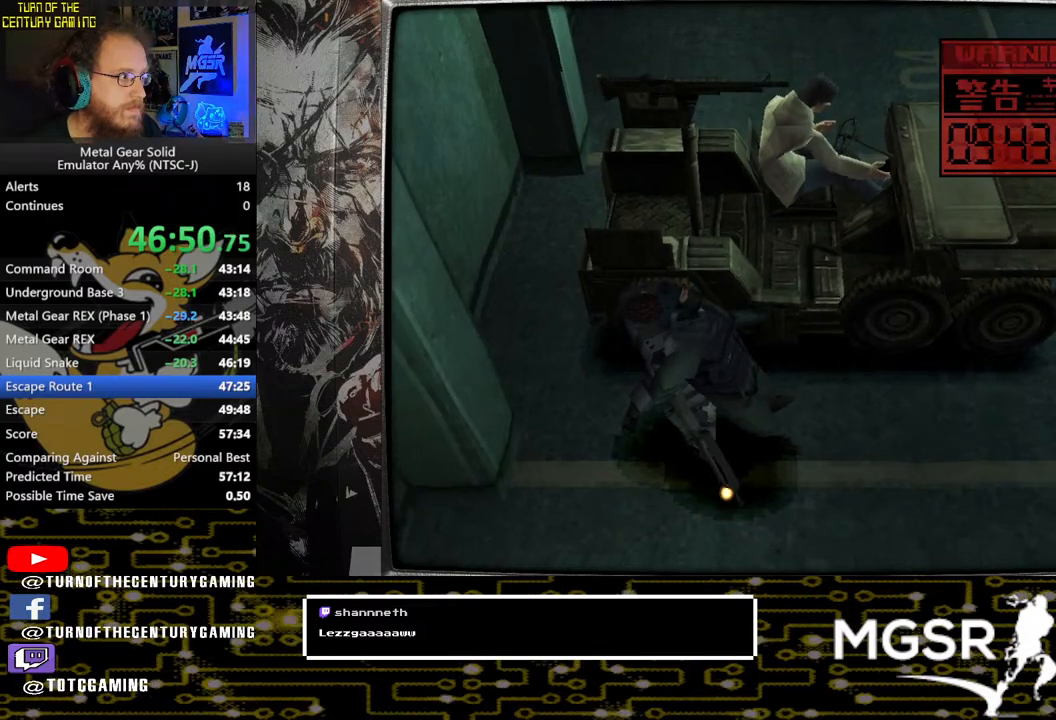
{"buttons": ["SQUARE"], "left_stick": "center", "right_stick": "center", "events": []}
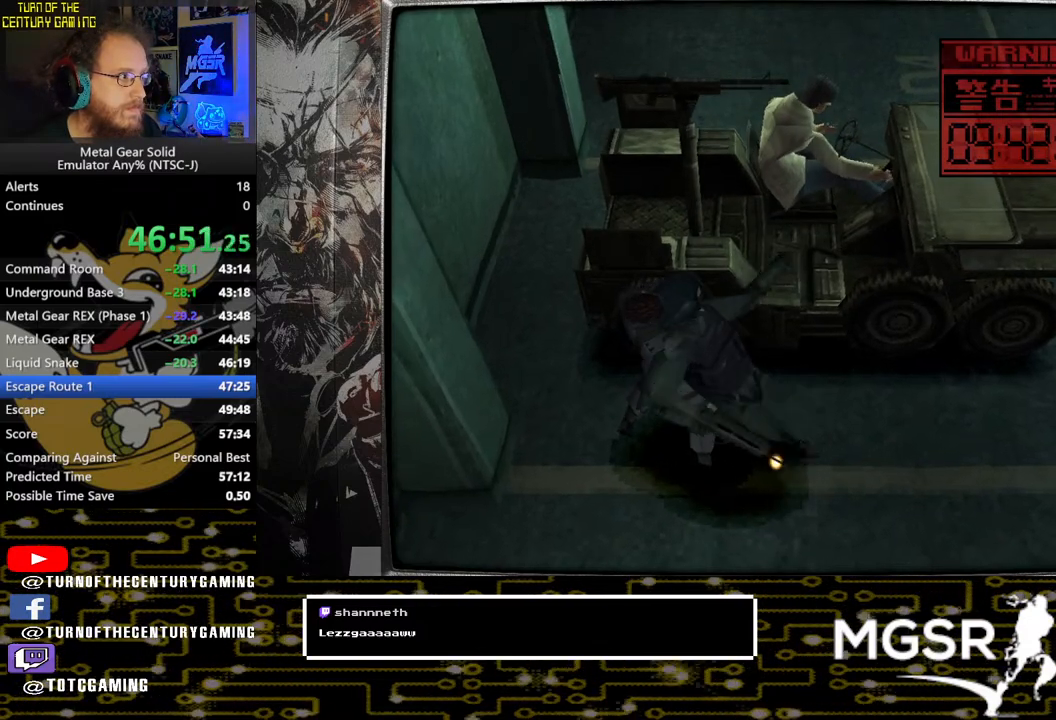
{"buttons": ["SQUARE"], "left_stick": "center", "right_stick": "center", "events": [[383, "SQUARE", "up"], [450, "SQUARE", "down"]]}
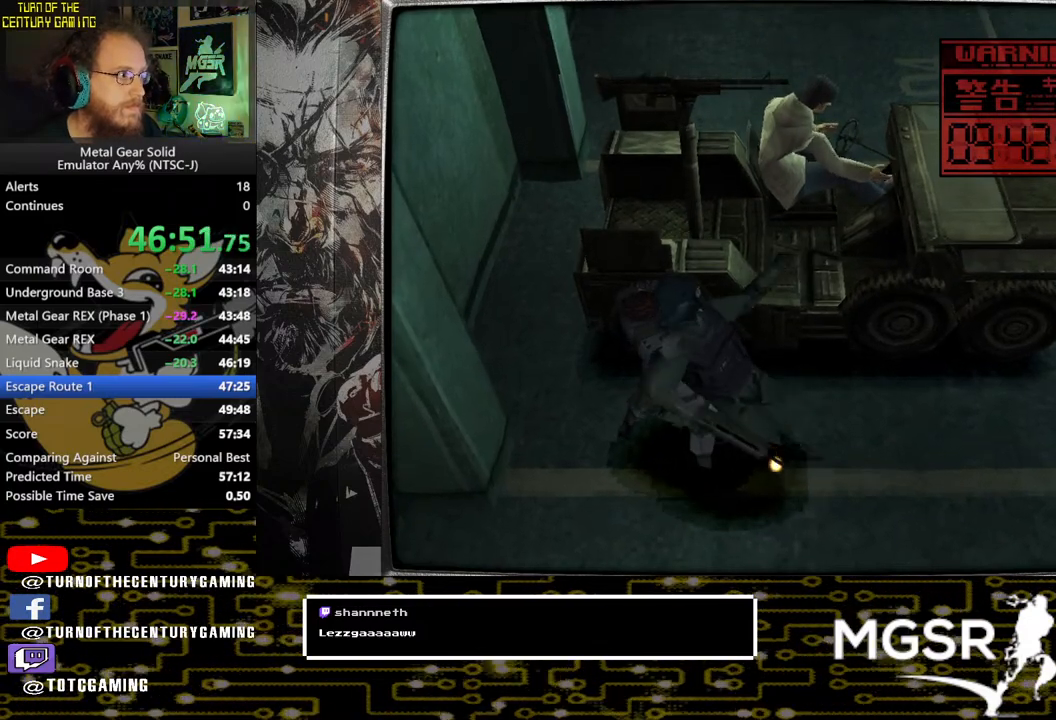
{"buttons": ["SQUARE"], "left_stick": "center", "right_stick": "center", "events": [[17, "SQUARE", "up"], [100, "SQUARE", "down"], [167, "SQUARE", "up"], [233, "SQUARE", "down"], [300, "SQUARE", "up"], [350, "SQUARE", "down"], [433, "SQUARE", "up"], [483, "SQUARE", "down"]]}
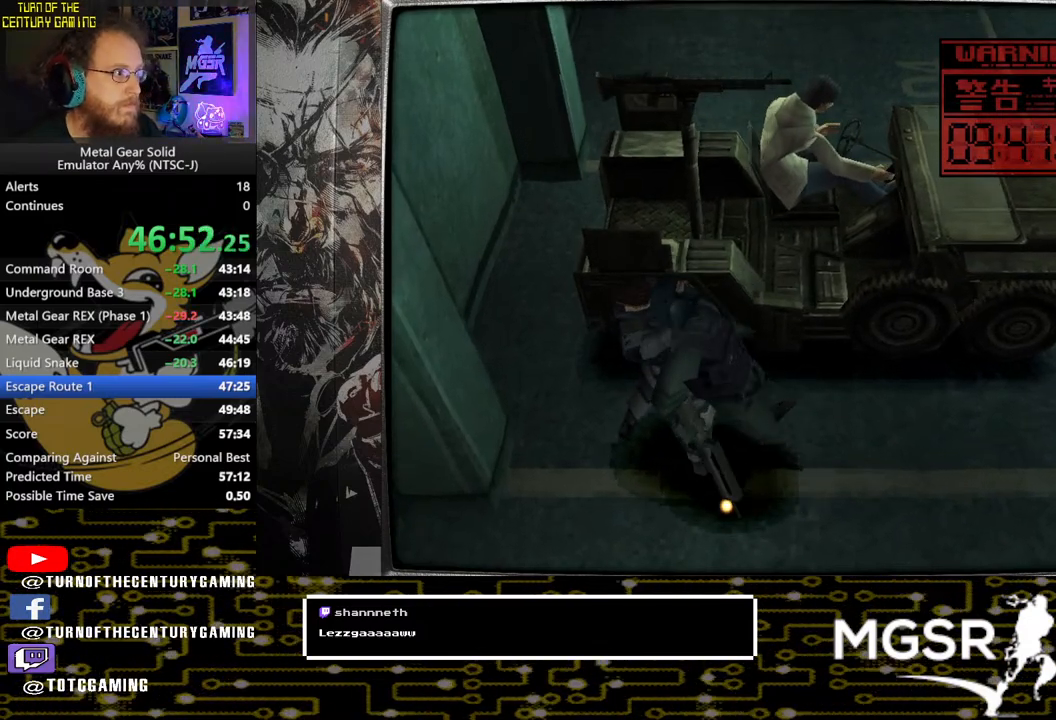
{"buttons": [], "left_stick": "center", "right_stick": "center", "events": [[83, "SQUARE", "up"], [117, "SQUARE", "down"], [200, "SQUARE", "up"], [250, "SQUARE", "down"], [333, "SQUARE", "up"], [383, "SQUARE", "down"], [467, "SQUARE", "up"]]}
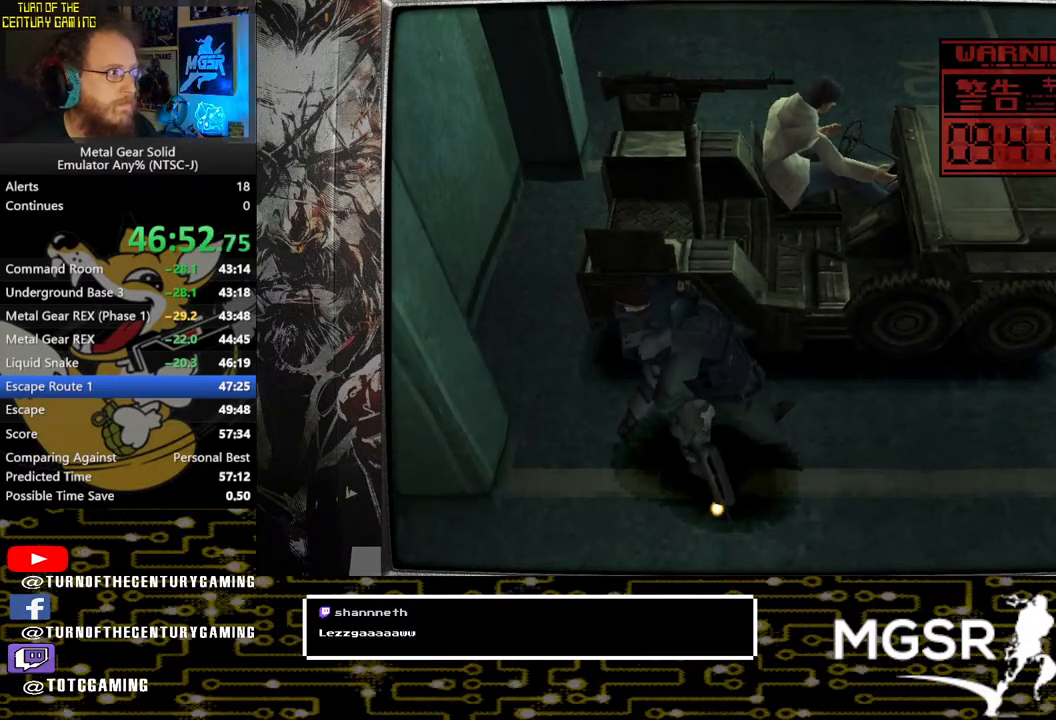
{"buttons": ["SQUARE"], "left_stick": "center", "right_stick": "center", "events": [[17, "SQUARE", "down"], [100, "SQUARE", "up"], [167, "SQUARE", "down"], [250, "SQUARE", "up"], [300, "SQUARE", "down"], [383, "SQUARE", "up"], [433, "SQUARE", "down"]]}
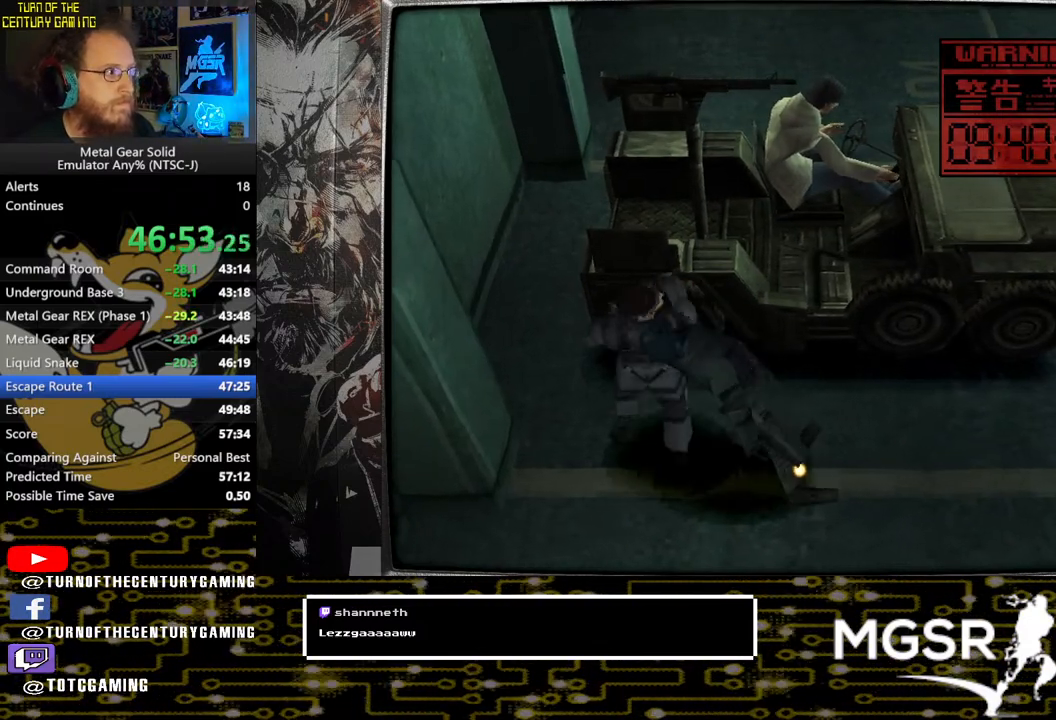
{"buttons": [], "left_stick": "center", "right_stick": "center", "events": [[33, "SQUARE", "up"]]}
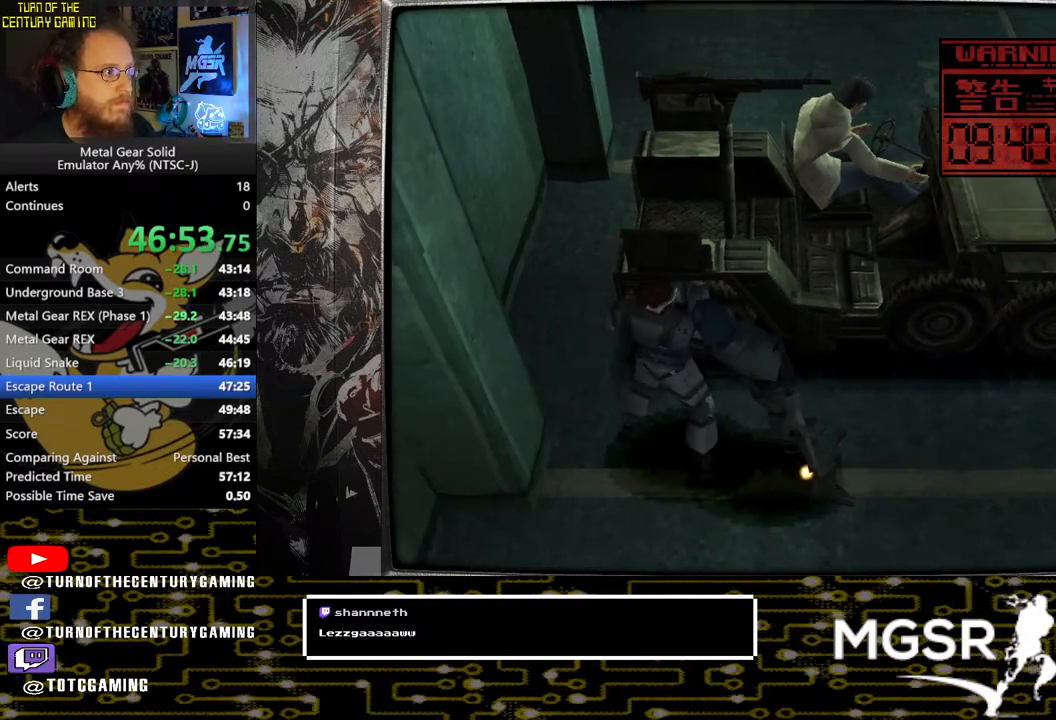
{"buttons": [], "left_stick": "center", "right_stick": "center", "events": []}
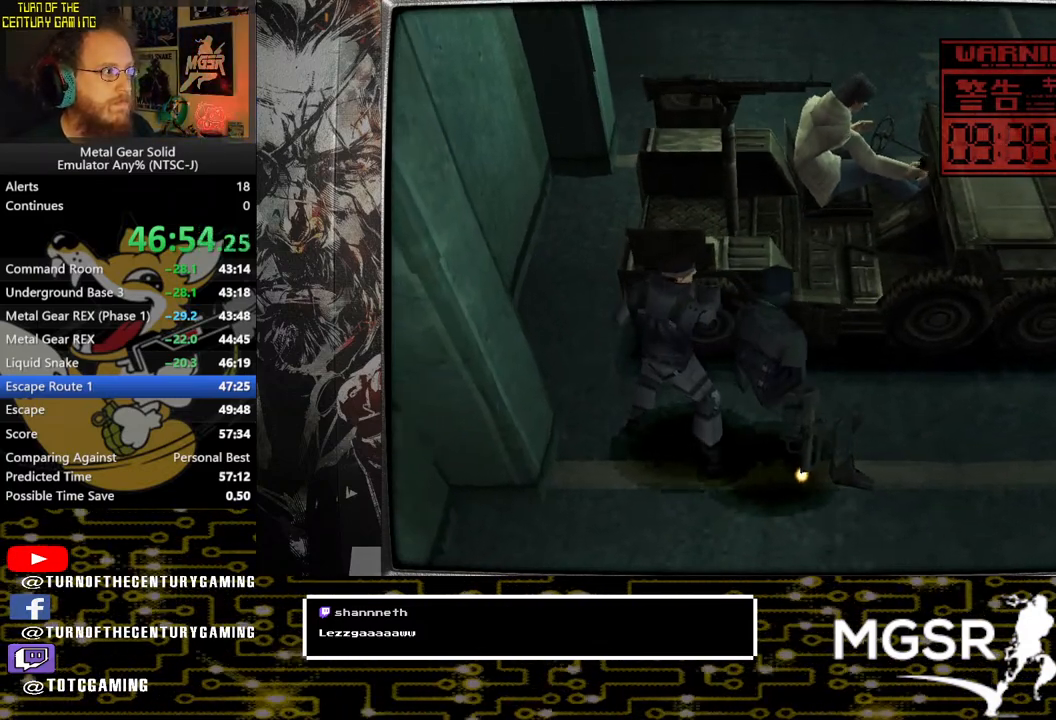
{"buttons": [], "left_stick": "center", "right_stick": "center", "events": []}
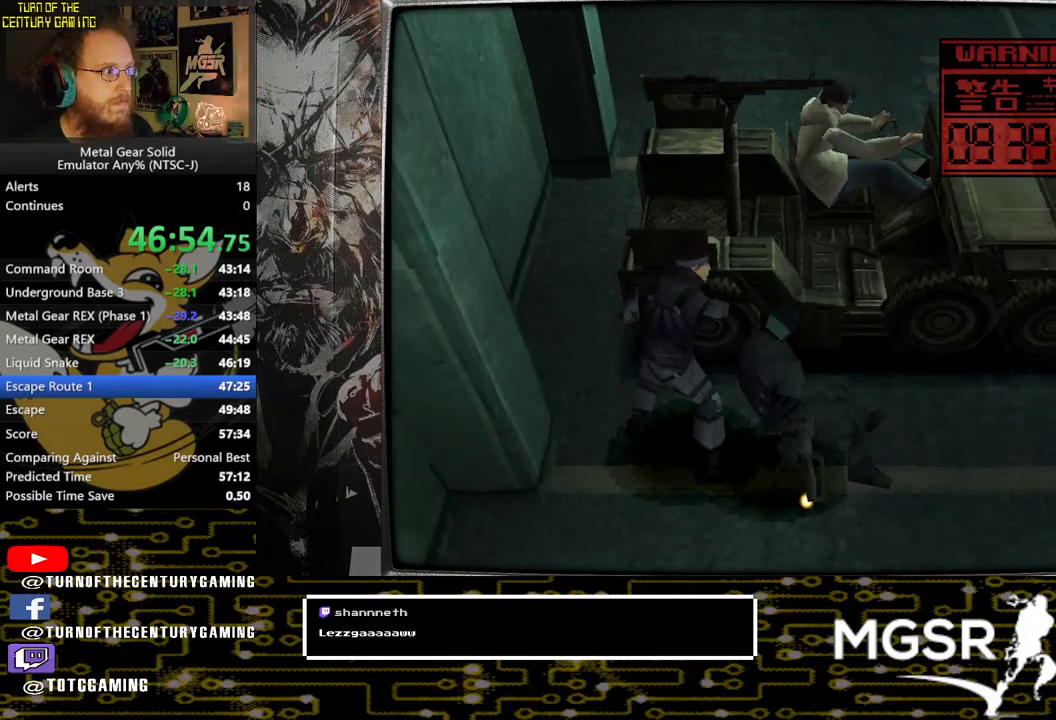
{"buttons": ["DPAD_UP"], "left_stick": "center", "right_stick": "center", "events": [[350, "DPAD_RIGHT", "down"], [433, "DPAD_UP", "down"], [483, "DPAD_RIGHT", "up"]]}
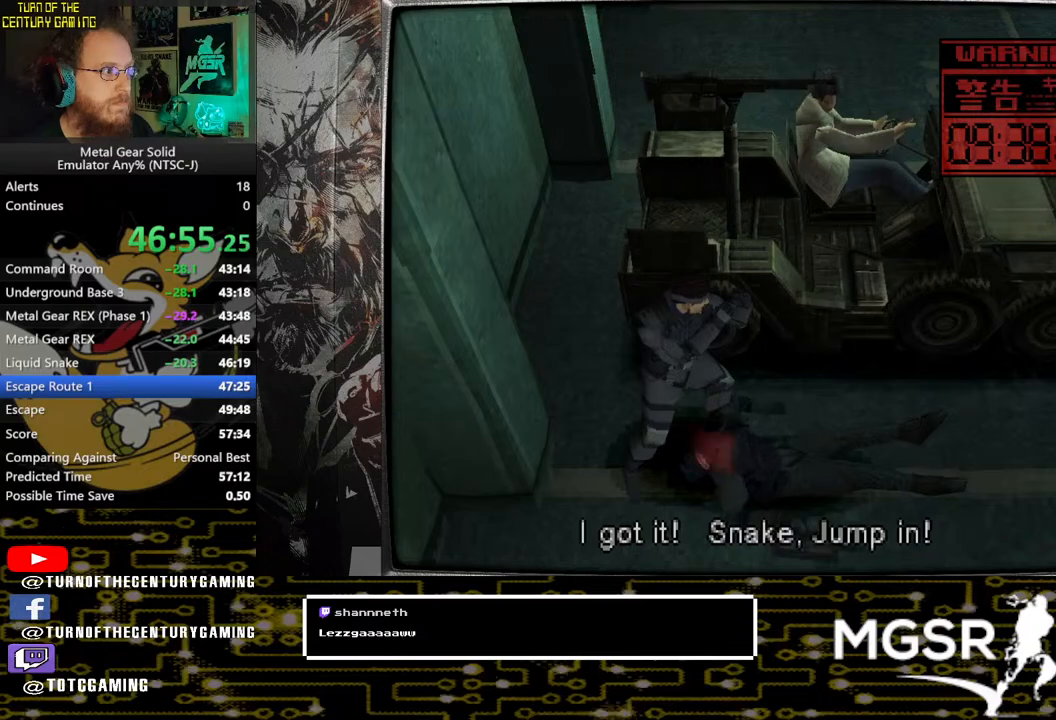
{"buttons": [], "left_stick": "center", "right_stick": "center", "events": [[150, "DPAD_UP", "up"]]}
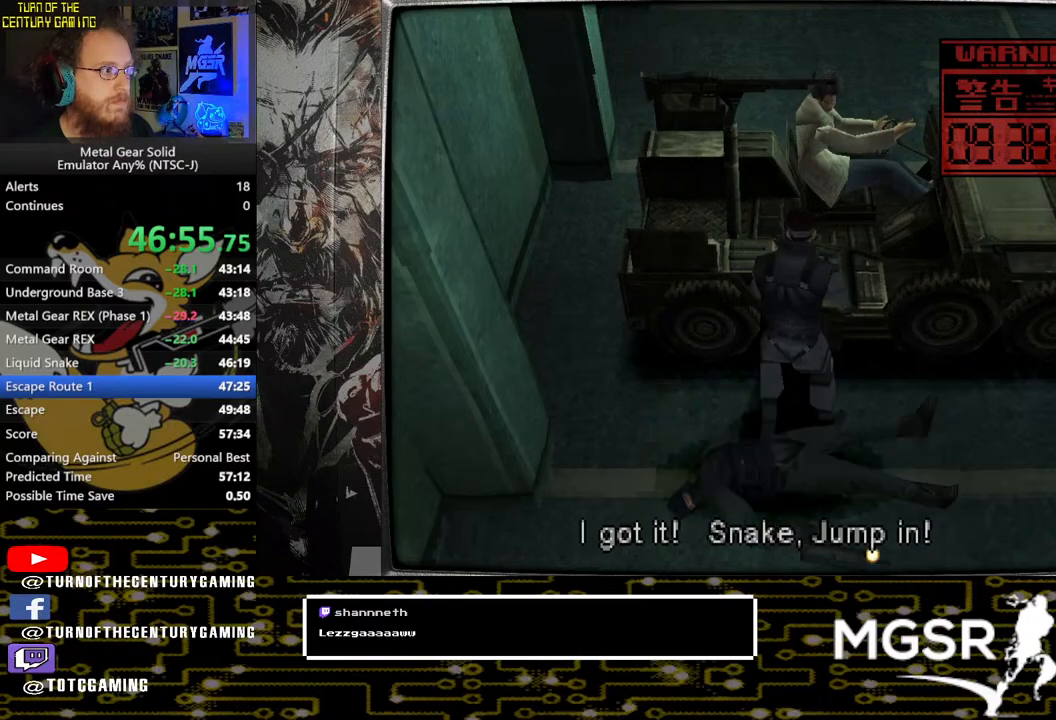
{"buttons": ["DPAD_UP"], "left_stick": "center", "right_stick": "center", "events": [[300, "DPAD_LEFT", "down"], [317, "DPAD_UP", "down"], [450, "DPAD_LEFT", "up"]]}
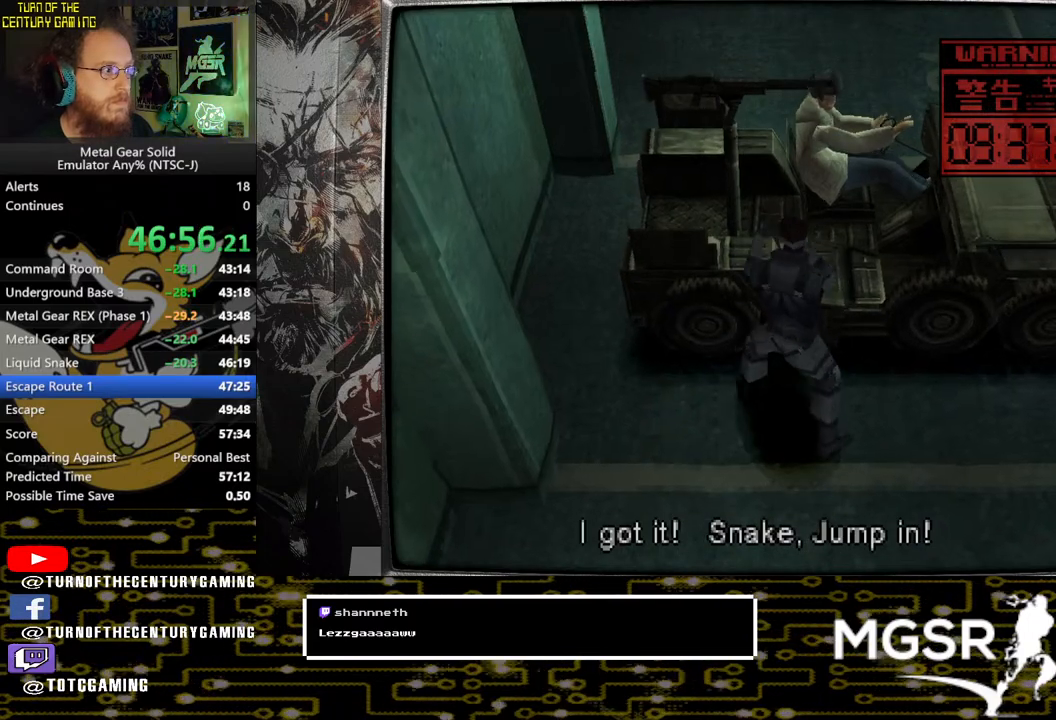
{"buttons": [], "left_stick": "center", "right_stick": "center", "events": [[117, "DPAD_UP", "up"]]}
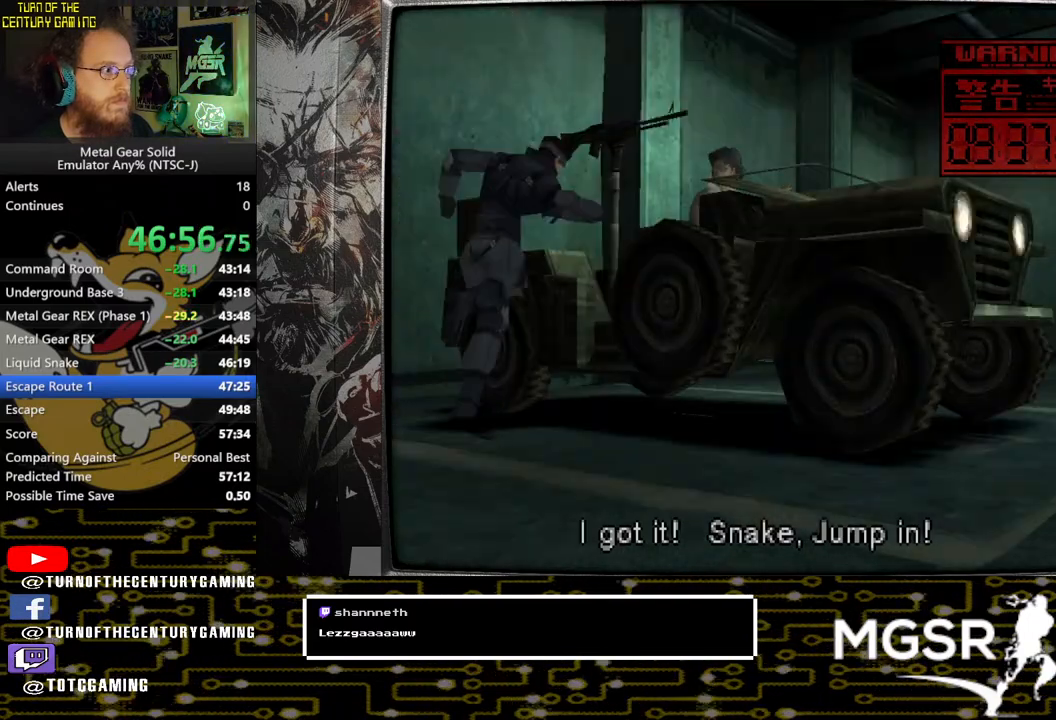
{"buttons": [], "left_stick": "center", "right_stick": "center", "events": []}
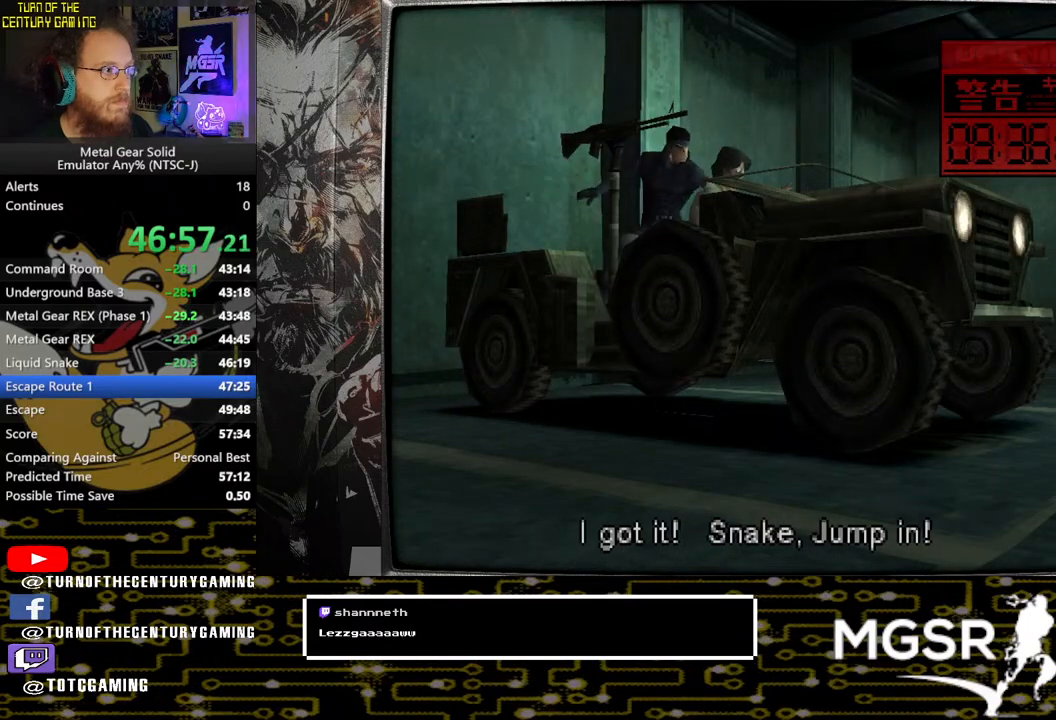
{"buttons": ["SQUARE", "TRIANGLE"], "left_stick": "center", "right_stick": "center", "events": [[100, "SQUARE", "down"], [100, "TRIANGLE", "down"]]}
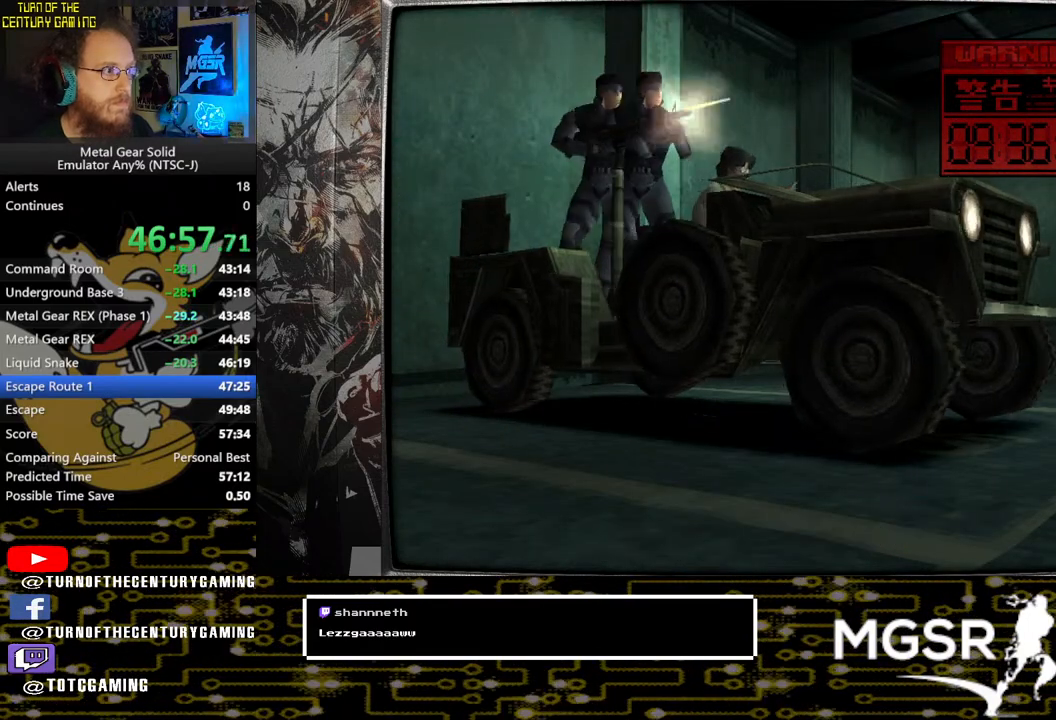
{"buttons": ["SQUARE", "TRIANGLE", "DPAD_LEFT"], "left_stick": "center", "right_stick": "center", "events": [[83, "DPAD_LEFT", "down"]]}
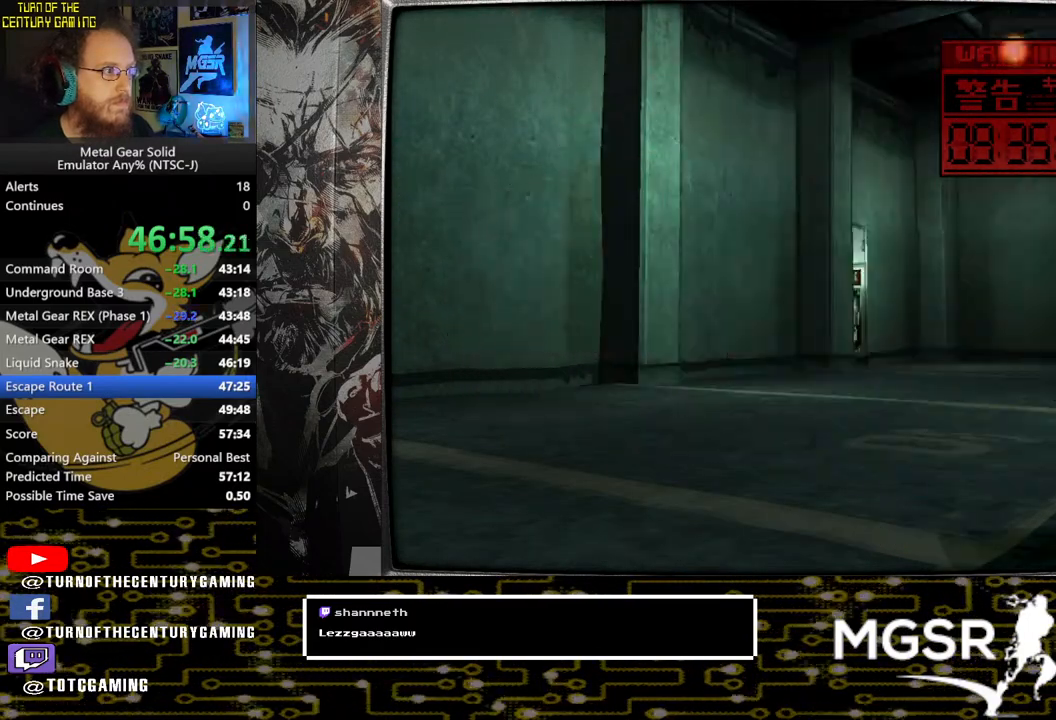
{"buttons": ["SQUARE", "TRIANGLE"], "left_stick": "center", "right_stick": "center", "events": [[100, "DPAD_LEFT", "up"]]}
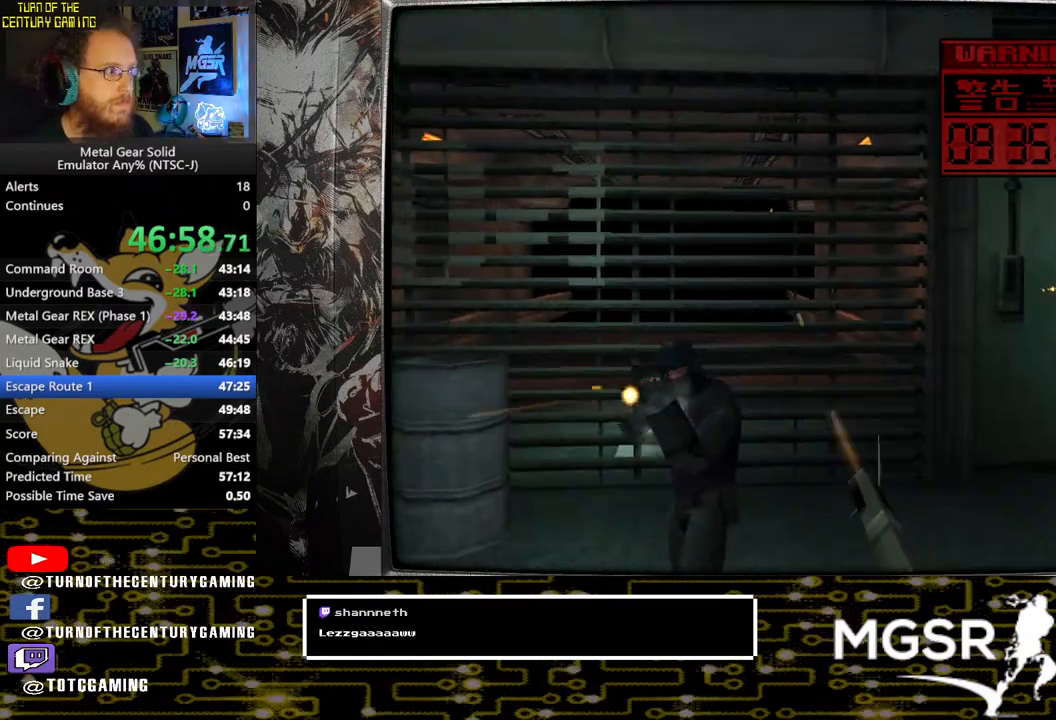
{"buttons": ["SQUARE", "TRIANGLE", "DPAD_LEFT"], "left_stick": "center", "right_stick": "center", "events": [[233, "DPAD_LEFT", "down"]]}
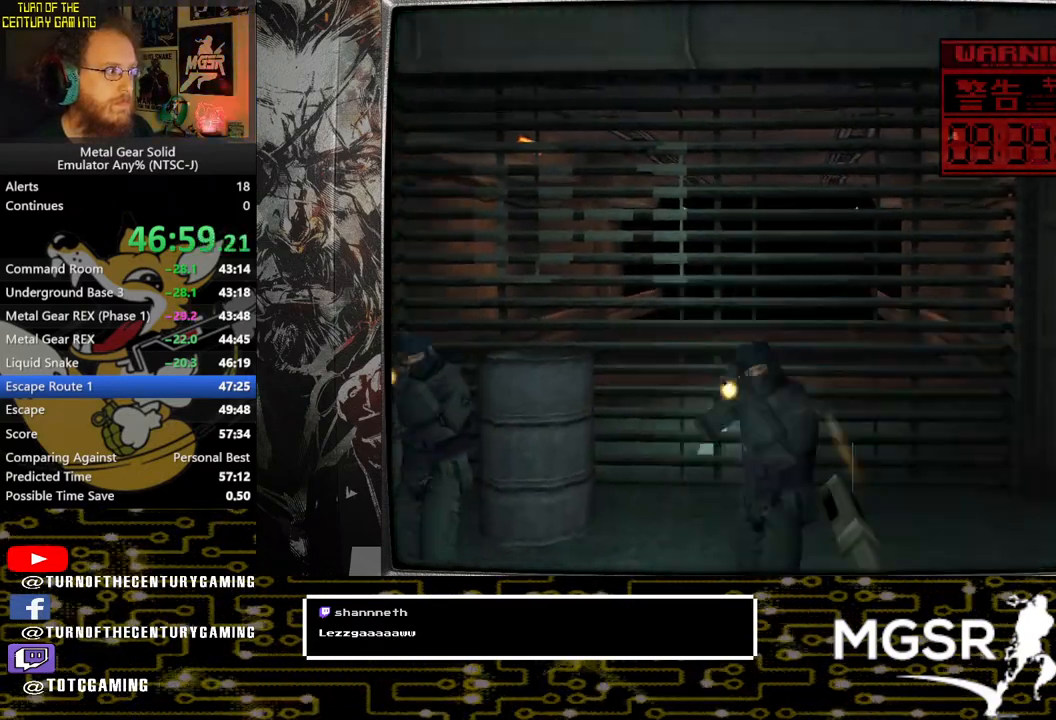
{"buttons": ["SQUARE", "TRIANGLE"], "left_stick": "center", "right_stick": "center", "events": [[167, "DPAD_LEFT", "up"], [350, "DPAD_RIGHT", "down"], [500, "DPAD_RIGHT", "up"]]}
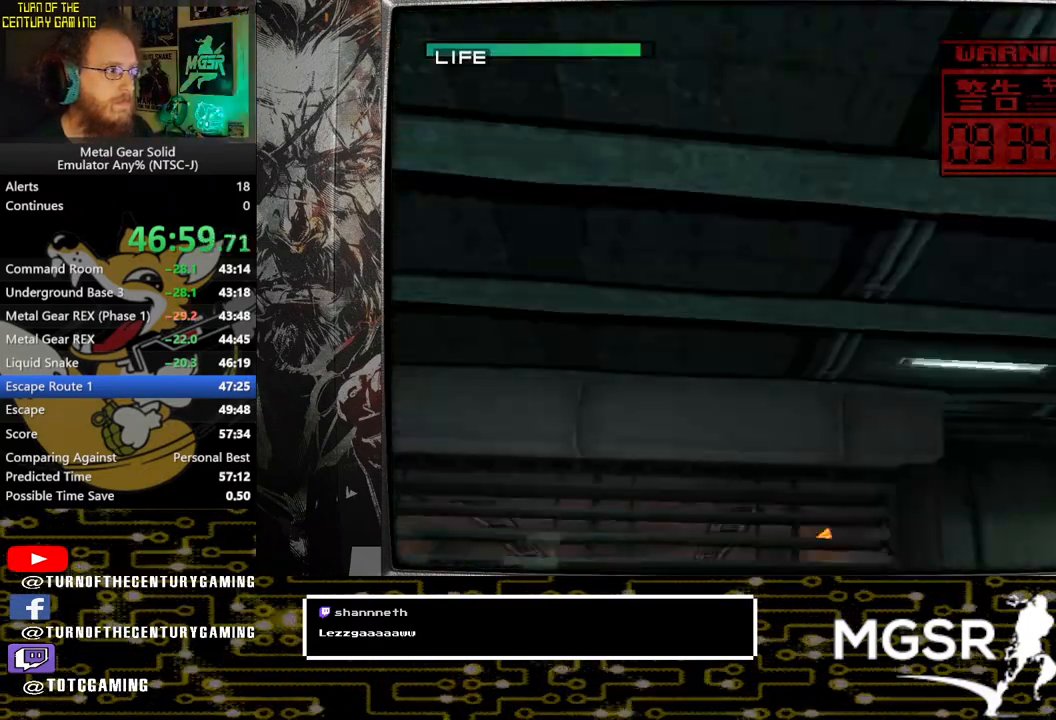
{"buttons": ["SQUARE", "TRIANGLE", "DPAD_LEFT"], "left_stick": "center", "right_stick": "center", "events": [[183, "DPAD_LEFT", "down"]]}
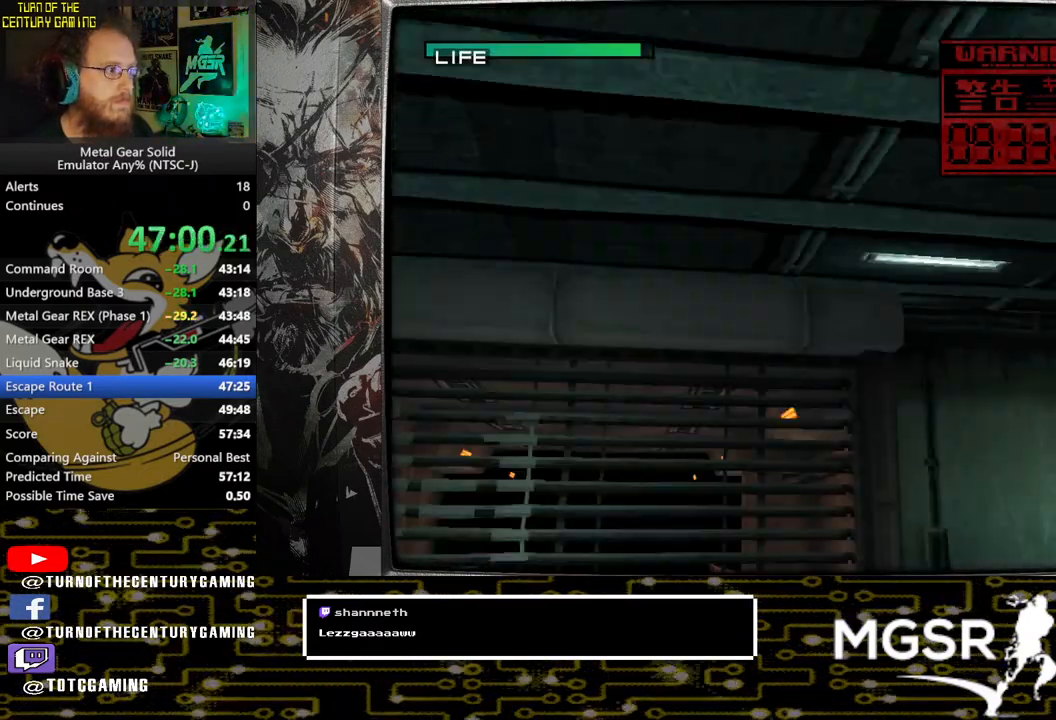
{"buttons": ["SQUARE", "TRIANGLE", "DPAD_LEFT"], "left_stick": "center", "right_stick": "center", "events": []}
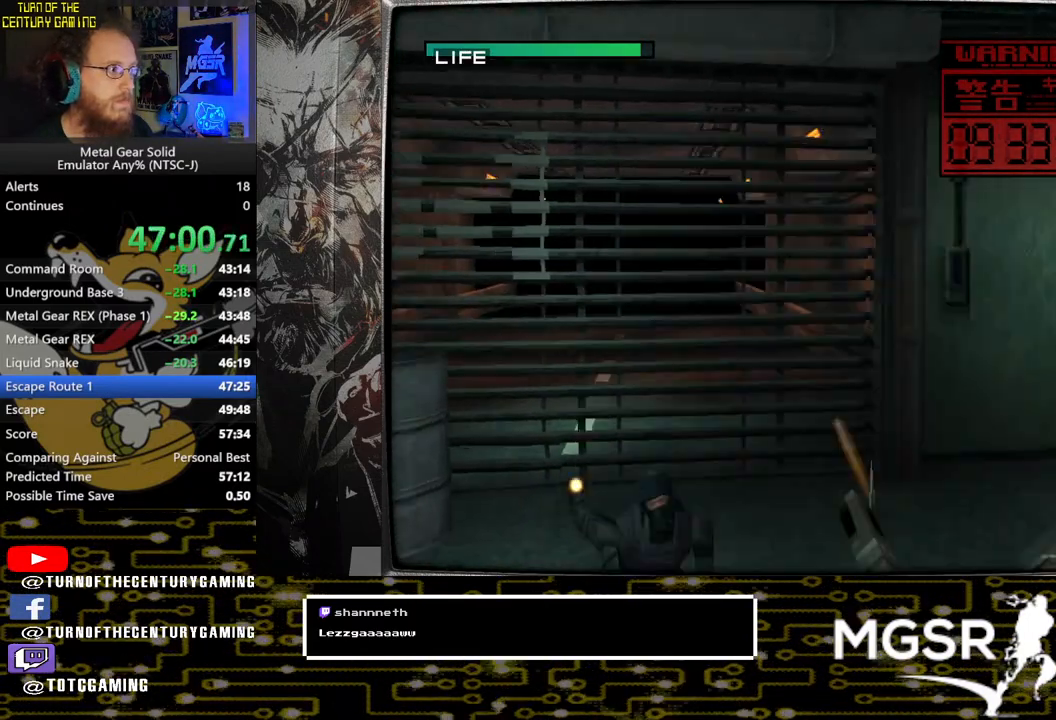
{"buttons": ["SQUARE", "TRIANGLE", "DPAD_RIGHT"], "left_stick": "center", "right_stick": "center", "events": [[300, "DPAD_LEFT", "up"], [500, "DPAD_RIGHT", "down"]]}
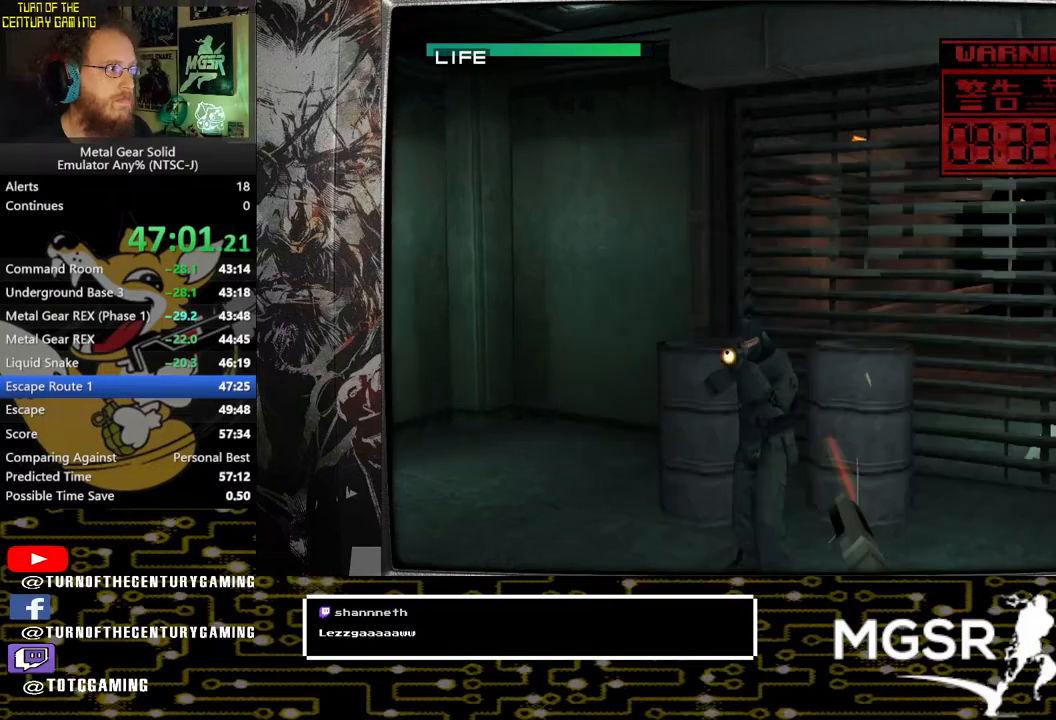
{"buttons": ["SQUARE", "TRIANGLE"], "left_stick": "center", "right_stick": "center", "events": [[100, "DPAD_RIGHT", "up"]]}
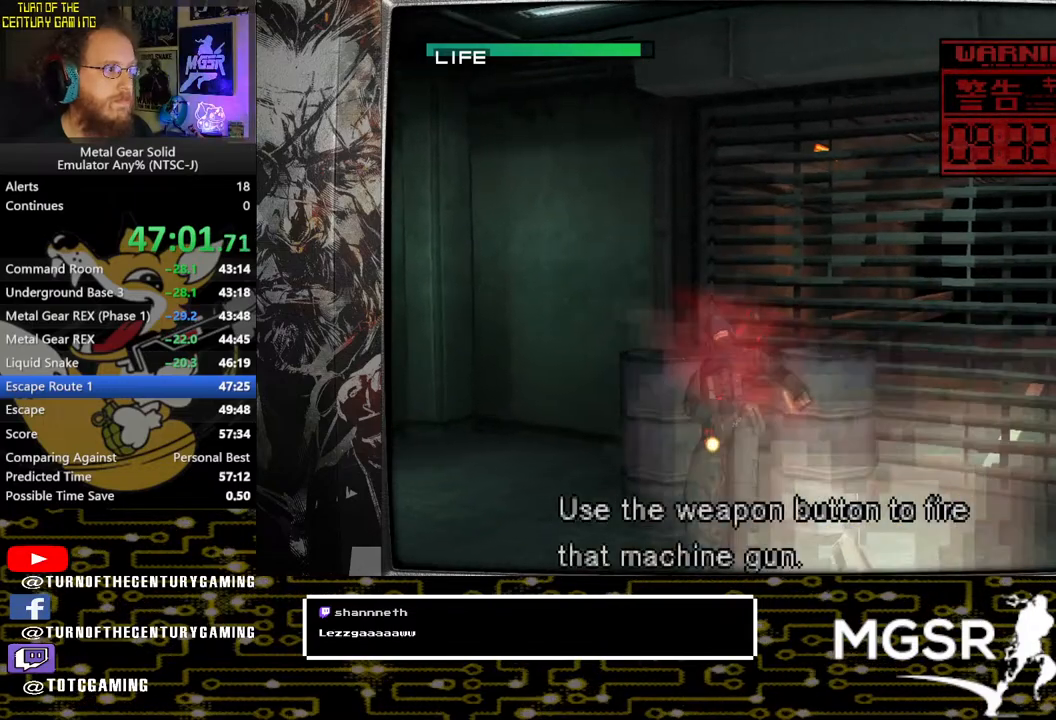
{"buttons": ["SQUARE", "TRIANGLE"], "left_stick": "center", "right_stick": "center", "events": []}
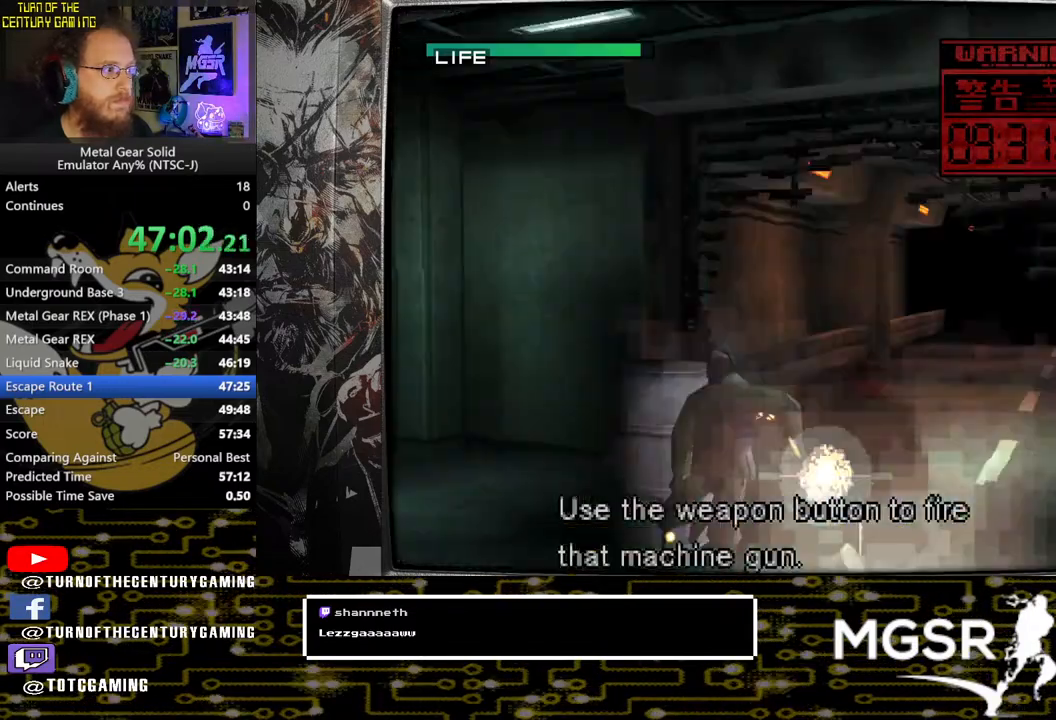
{"buttons": ["SQUARE", "TRIANGLE"], "left_stick": "center", "right_stick": "center", "events": []}
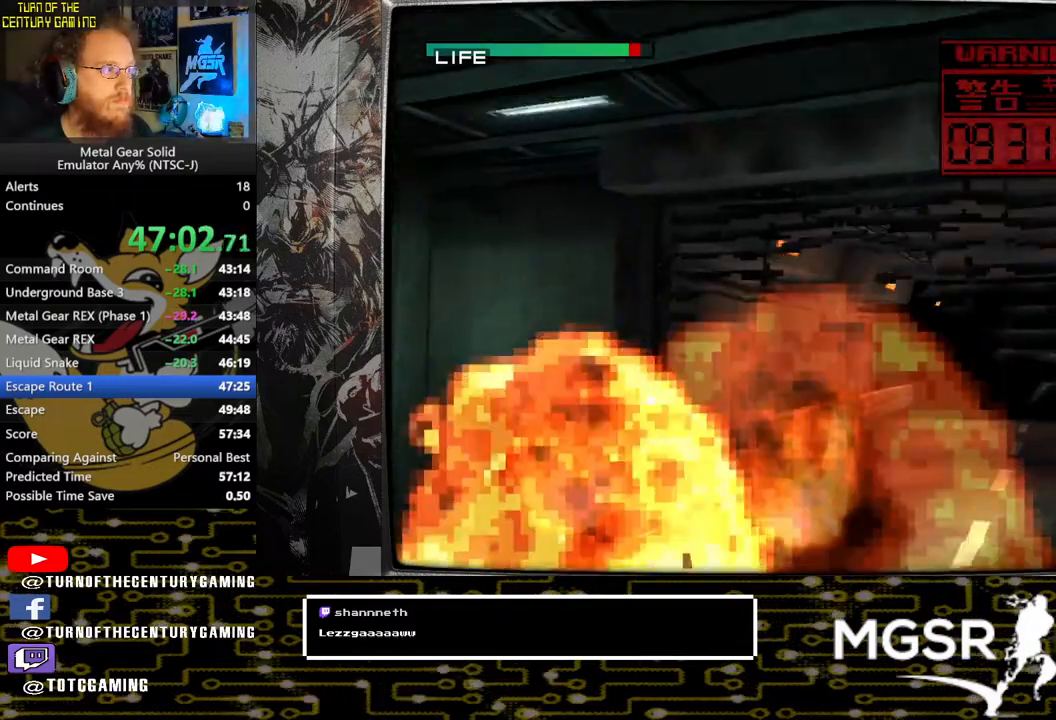
{"buttons": ["SQUARE", "TRIANGLE"], "left_stick": "center", "right_stick": "center", "events": []}
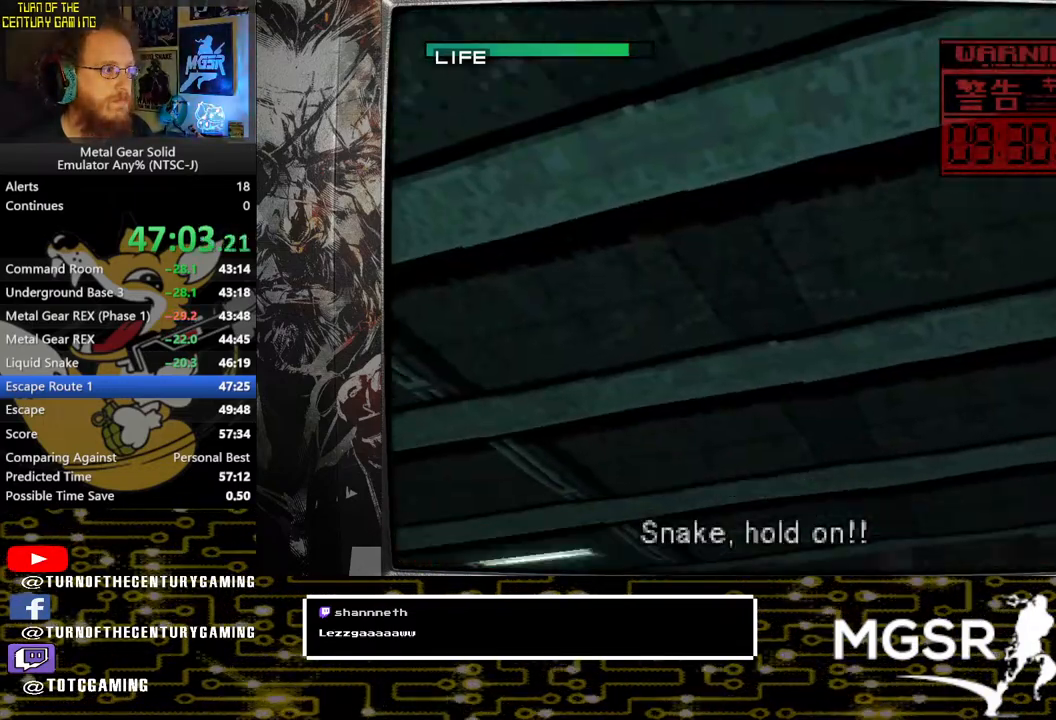
{"buttons": [], "left_stick": "center", "right_stick": "center", "events": [[117, "SQUARE", "up"], [117, "TRIANGLE", "up"]]}